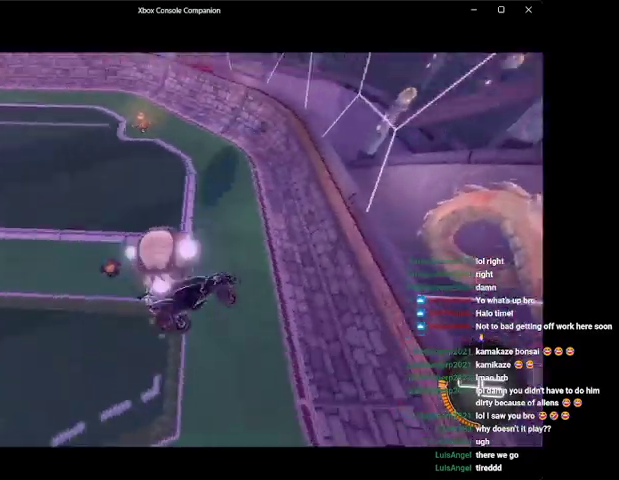
Gameplay with a controller (Xbox layout); each line is a JSON object with the inputs held at the frame after it. "events" lists button and stick changes between this image and that frame as [ms after this image, input, new state], when the widget could be followed in between. Not read: right_stick.
{"buttons": [], "left_stick": "right", "events": [[133, "L1", "up"], [267, "left_stick", "center"], [300, "R2", "up"], [367, "A", "down"], [400, "left_stick", "right"], [433, "A", "up"]]}
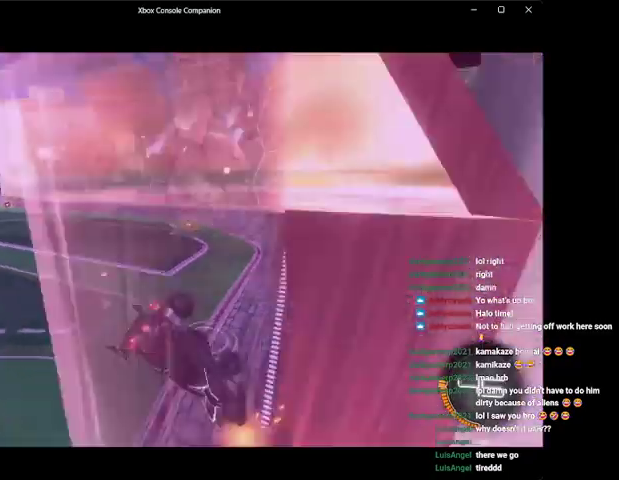
{"buttons": ["A", "Y", "R2"], "left_stick": "down-left", "events": [[100, "A", "down"], [167, "R1", "down"], [167, "R2", "down"], [167, "left_stick", "center"], [267, "A", "up"], [300, "R1", "up"], [300, "left_stick", "down-left"], [433, "Y", "down"], [500, "A", "down"]]}
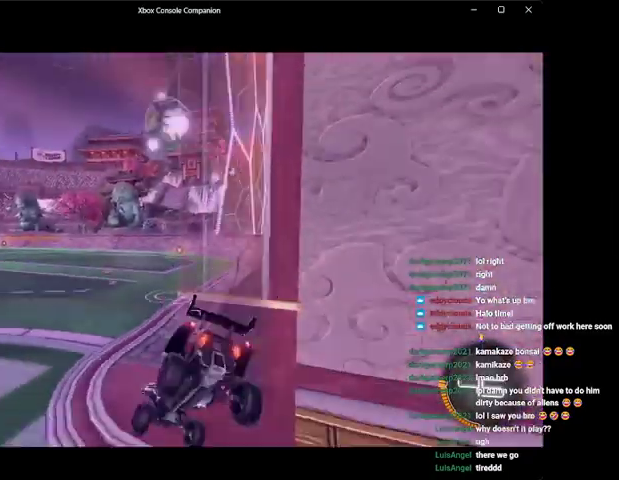
{"buttons": ["R1", "R2"], "left_stick": "down", "events": [[67, "A", "up"], [67, "Y", "up"], [67, "left_stick", "center"], [200, "left_stick", "left"], [300, "left_stick", "center"], [433, "left_stick", "down"], [467, "R1", "down"]]}
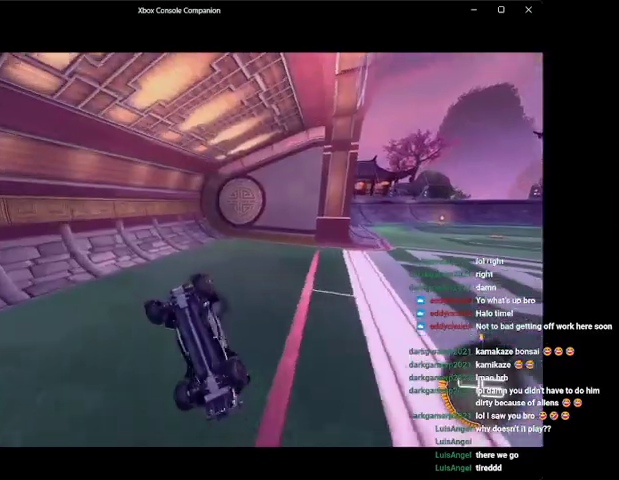
{"buttons": ["Y", "R2"], "left_stick": "down-right", "events": [[100, "R1", "up"], [200, "R1", "down"], [200, "left_stick", "center"], [300, "R1", "up"], [400, "left_stick", "right"], [467, "Y", "down"], [467, "left_stick", "down-right"]]}
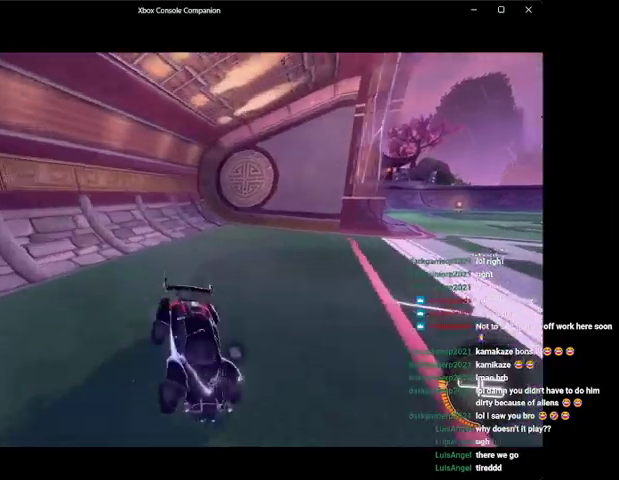
{"buttons": ["R2"], "left_stick": "center", "events": [[33, "left_stick", "down"], [100, "Y", "up"], [100, "left_stick", "left"], [200, "left_stick", "center"], [400, "left_stick", "up-left"], [467, "left_stick", "center"]]}
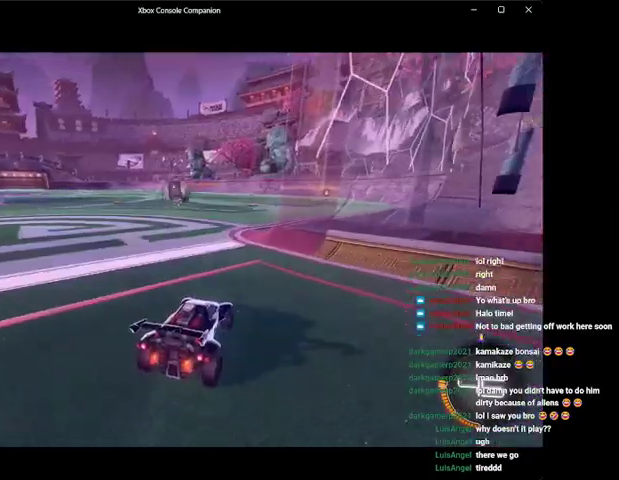
{"buttons": ["B", "Y", "R2"], "left_stick": "right", "events": [[167, "left_stick", "left"], [200, "B", "down"], [300, "left_stick", "center"], [400, "left_stick", "right"], [467, "Y", "down"]]}
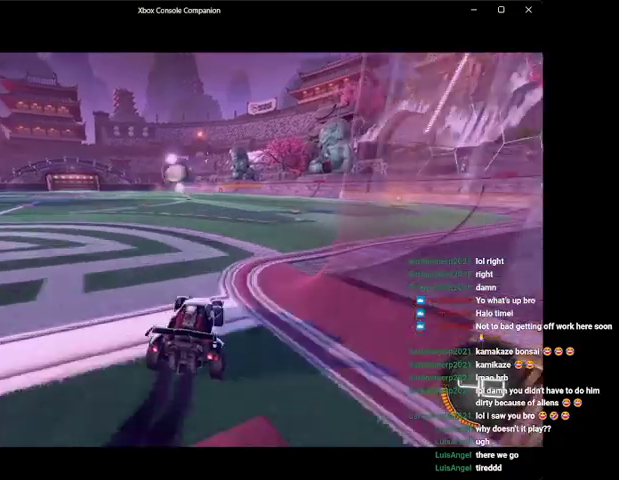
{"buttons": ["B", "R2"], "left_stick": "center", "events": [[67, "Y", "up"], [67, "left_stick", "left"], [200, "left_stick", "center"], [267, "left_stick", "right"], [467, "left_stick", "center"]]}
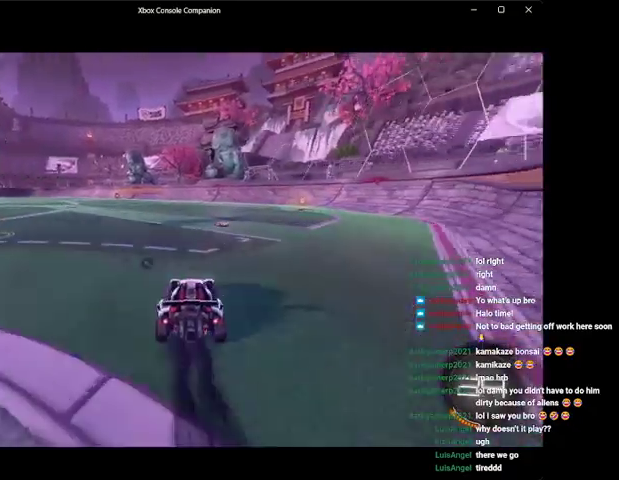
{"buttons": ["R2"], "left_stick": "right", "events": [[233, "left_stick", "right"], [300, "B", "up"], [300, "left_stick", "center"], [400, "left_stick", "right"]]}
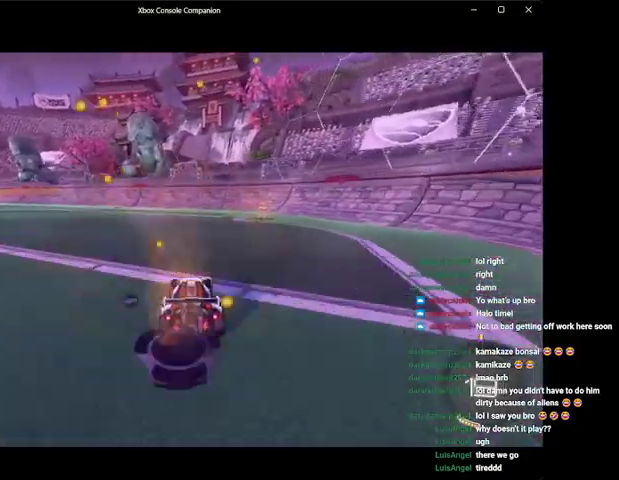
{"buttons": ["R2"], "left_stick": "right", "events": [[67, "left_stick", "center"], [133, "left_stick", "right"], [200, "R2", "up"], [233, "Y", "down"], [300, "Y", "up"], [333, "L2", "down"], [400, "L2", "up"], [400, "X", "down"], [433, "R2", "down"], [500, "X", "up"]]}
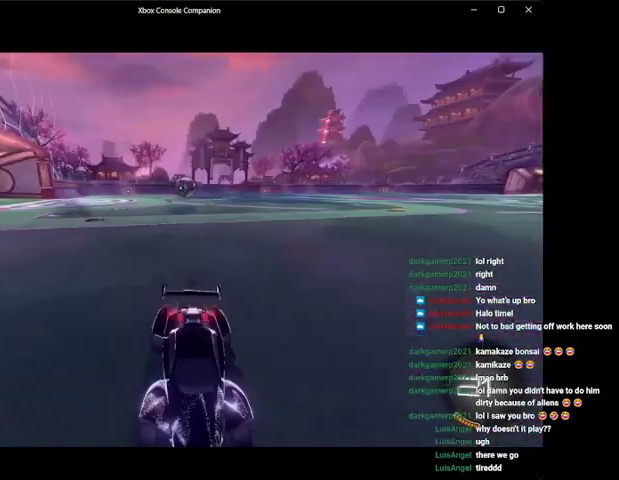
{"buttons": ["R2"], "left_stick": "right", "events": [[100, "X", "down"], [200, "X", "up"]]}
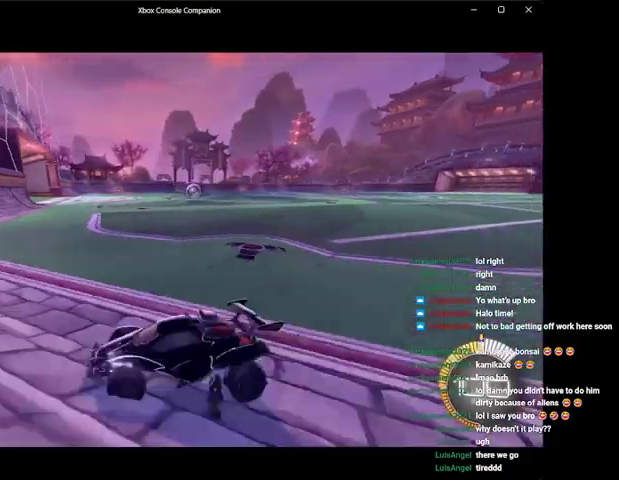
{"buttons": ["L1", "R2"], "left_stick": "up-right", "events": [[367, "left_stick", "up-right"], [400, "A", "down"], [400, "L1", "down"], [500, "A", "up"]]}
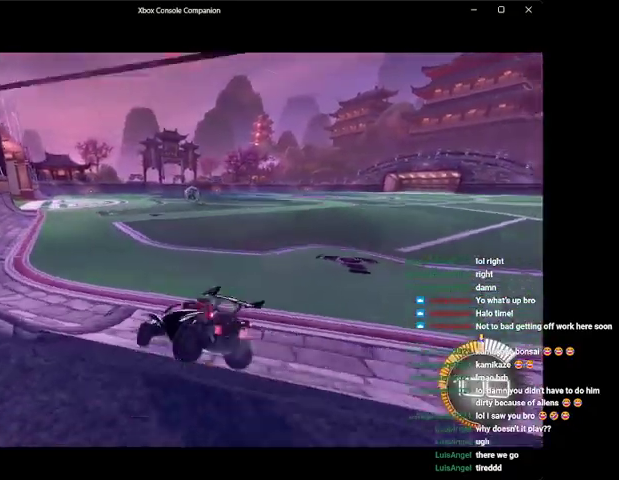
{"buttons": ["R2"], "left_stick": "left", "events": [[67, "A", "down"], [167, "A", "up"], [167, "R2", "up"], [167, "left_stick", "up-left"], [267, "left_stick", "left"], [433, "R2", "down"], [467, "L1", "up"]]}
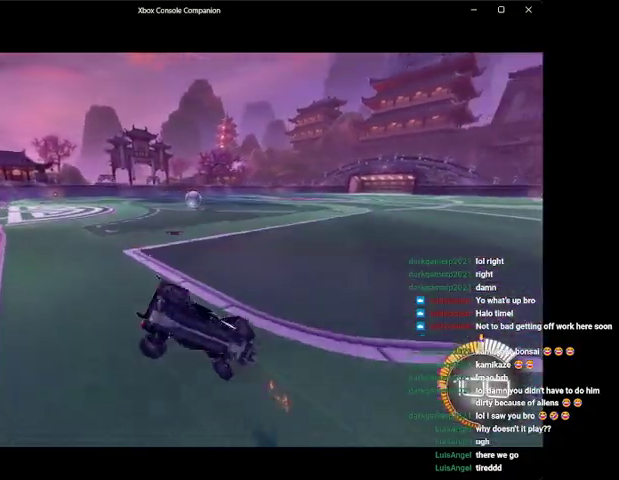
{"buttons": ["R2"], "left_stick": "down-left", "events": [[67, "left_stick", "center"], [167, "left_stick", "down-left"], [333, "Y", "down"], [333, "left_stick", "center"], [433, "left_stick", "down-left"], [467, "Y", "up"]]}
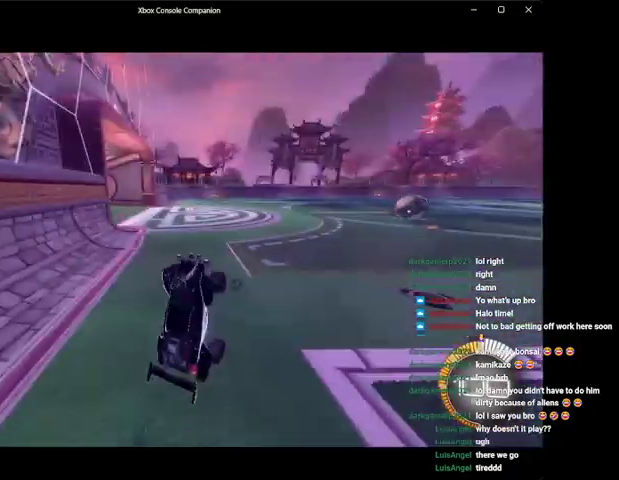
{"buttons": ["R2"], "left_stick": "right", "events": [[167, "left_stick", "center"], [400, "left_stick", "right"]]}
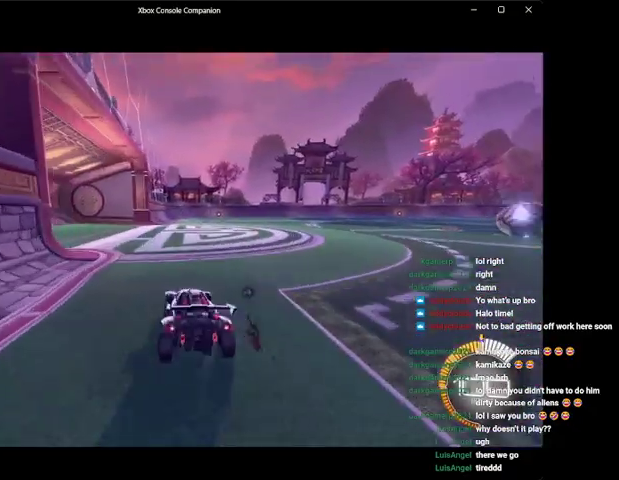
{"buttons": ["R2"], "left_stick": "up-right", "events": [[67, "left_stick", "center"], [500, "left_stick", "up-right"]]}
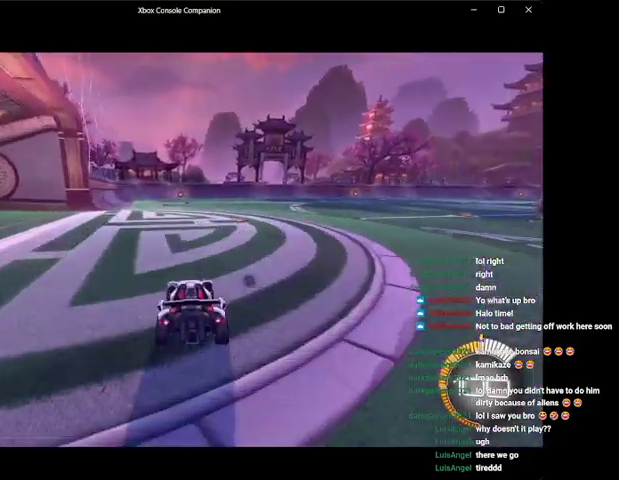
{"buttons": ["R2"], "left_stick": "center", "events": [[67, "left_stick", "center"], [333, "left_stick", "right"], [433, "left_stick", "center"]]}
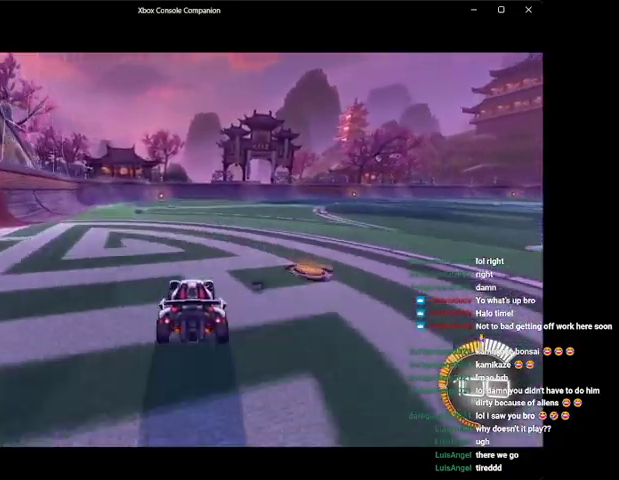
{"buttons": ["R2"], "left_stick": "center", "events": [[267, "left_stick", "up-right"], [367, "left_stick", "center"]]}
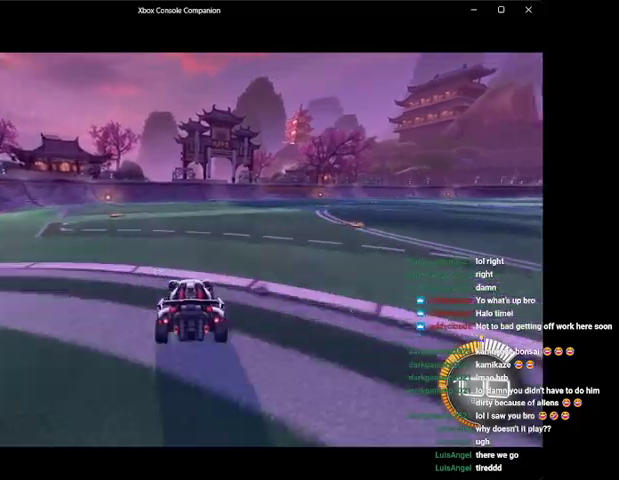
{"buttons": ["B", "R2"], "left_stick": "center", "events": [[67, "DPAD_DOWN", "down"], [167, "B", "down"], [167, "DPAD_DOWN", "up"], [300, "Y", "down"], [400, "Y", "up"], [400, "left_stick", "left"], [467, "left_stick", "center"]]}
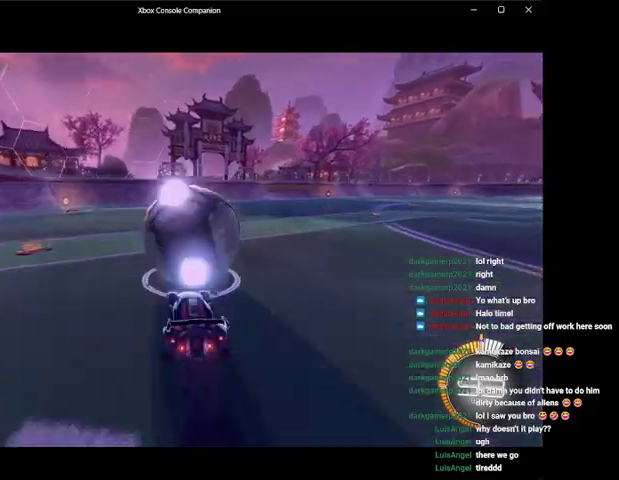
{"buttons": [], "left_stick": "left", "events": [[267, "left_stick", "right"], [367, "left_stick", "center"], [400, "B", "up"], [400, "R2", "up"], [500, "left_stick", "left"]]}
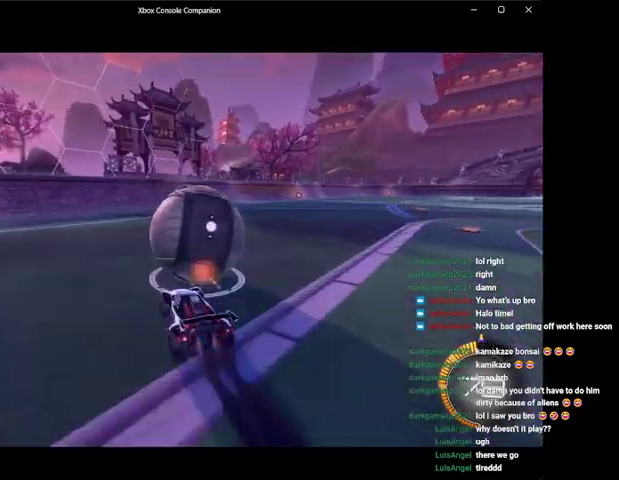
{"buttons": ["R2"], "left_stick": "center", "events": [[100, "left_stick", "center"], [267, "R2", "down"], [300, "left_stick", "right"], [467, "left_stick", "center"]]}
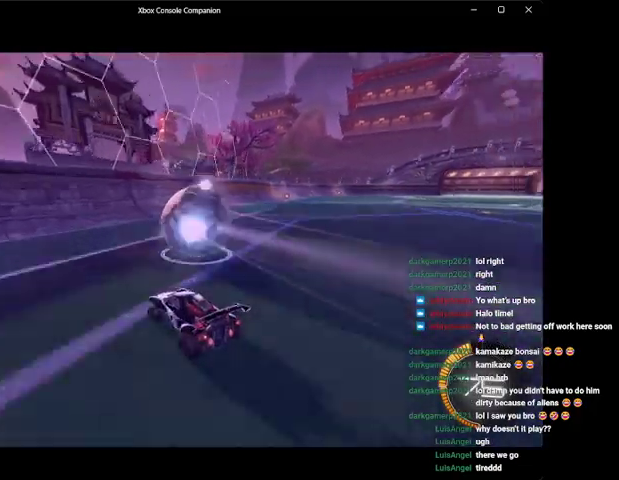
{"buttons": ["B", "R2"], "left_stick": "center", "events": [[333, "left_stick", "right"], [400, "B", "down"], [467, "left_stick", "center"]]}
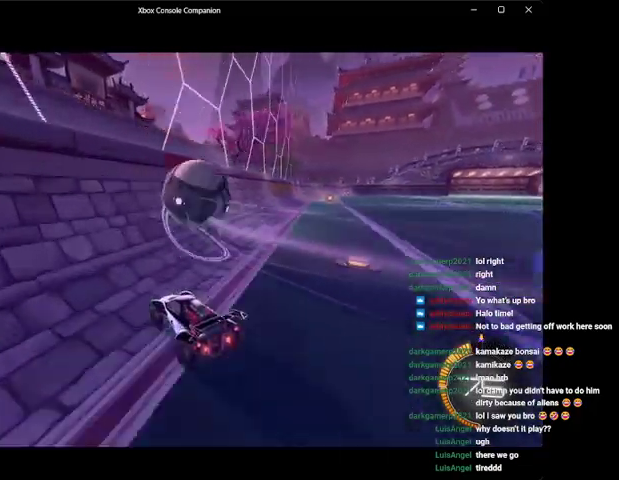
{"buttons": ["L1"], "left_stick": "right", "events": [[100, "left_stick", "right"], [300, "B", "up"], [300, "L1", "down"], [300, "R2", "up"], [300, "left_stick", "up-right"], [367, "A", "down"], [467, "A", "up"], [467, "L1", "up"], [500, "L1", "down"], [500, "left_stick", "right"]]}
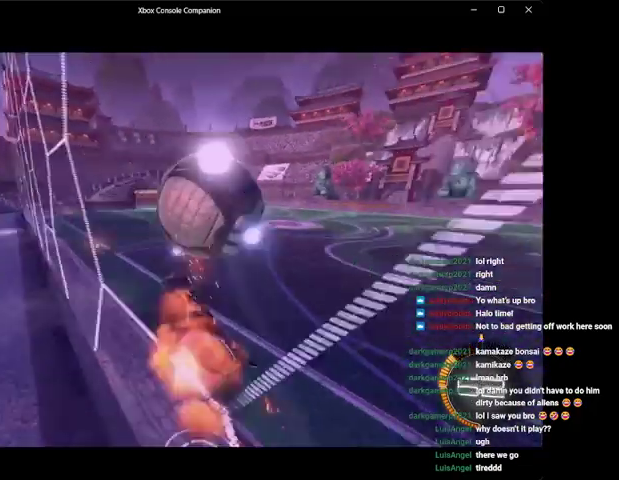
{"buttons": ["R2"], "left_stick": "up-right", "events": [[100, "R2", "down"], [133, "L1", "up"], [167, "L1", "down"], [200, "left_stick", "center"], [233, "L1", "up"], [400, "left_stick", "up-right"]]}
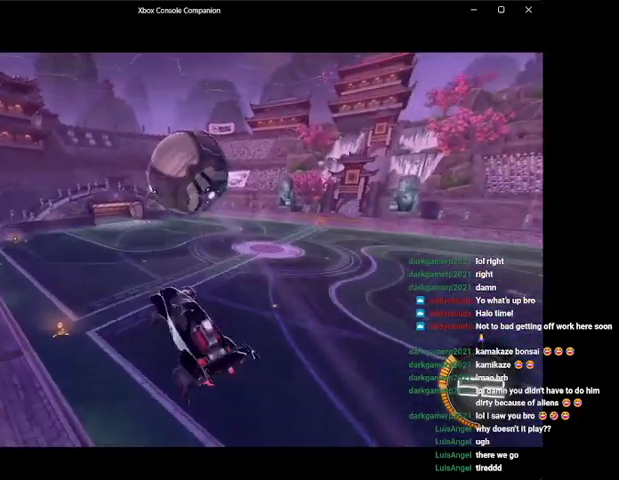
{"buttons": ["B", "R2"], "left_stick": "center", "events": [[33, "left_stick", "center"], [67, "B", "down"], [167, "left_stick", "up-right"], [200, "B", "up"], [267, "left_stick", "center"], [400, "left_stick", "down"], [433, "B", "down"], [500, "left_stick", "center"]]}
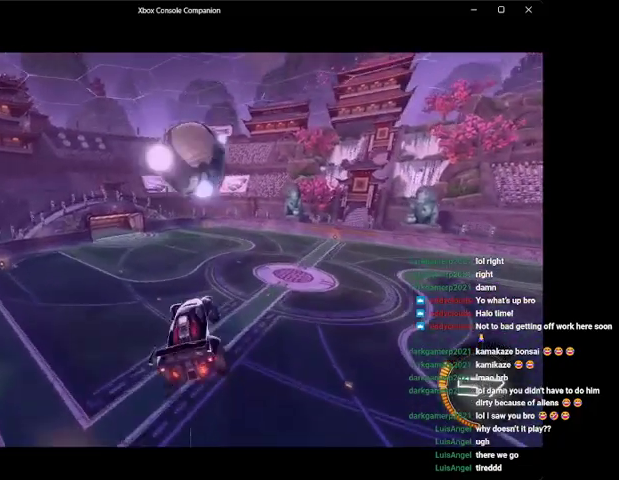
{"buttons": ["B", "R2"], "left_stick": "down", "events": [[67, "B", "up"], [200, "B", "down"], [300, "B", "up"], [300, "left_stick", "down"], [467, "B", "down"]]}
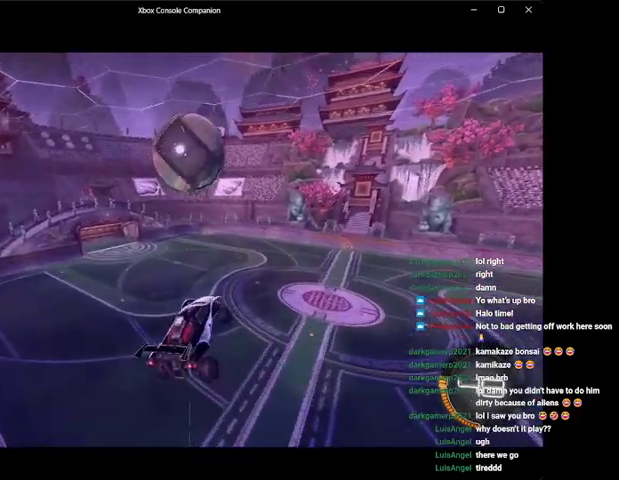
{"buttons": ["B", "R2"], "left_stick": "center", "events": [[100, "B", "up"], [100, "left_stick", "center"], [167, "left_stick", "down"], [200, "B", "down"], [467, "left_stick", "center"]]}
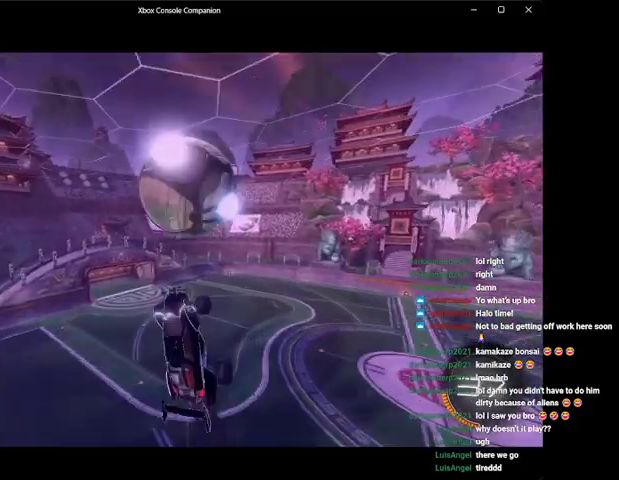
{"buttons": ["R2"], "left_stick": "up", "events": [[67, "B", "up"], [67, "left_stick", "up-right"], [500, "left_stick", "up"]]}
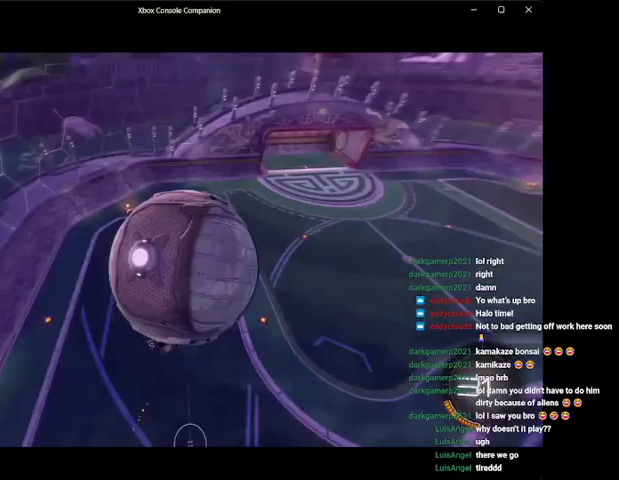
{"buttons": ["A", "R2"], "left_stick": "up", "events": [[200, "A", "down"], [300, "A", "up"], [367, "A", "down"]]}
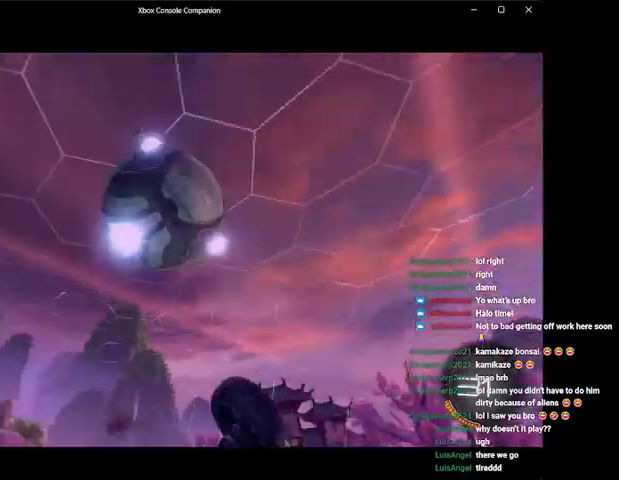
{"buttons": ["R1", "R2"], "left_stick": "center", "events": [[33, "A", "up"], [100, "R1", "down"], [133, "left_stick", "center"], [367, "Y", "down"], [367, "left_stick", "left"], [500, "Y", "up"], [500, "left_stick", "center"]]}